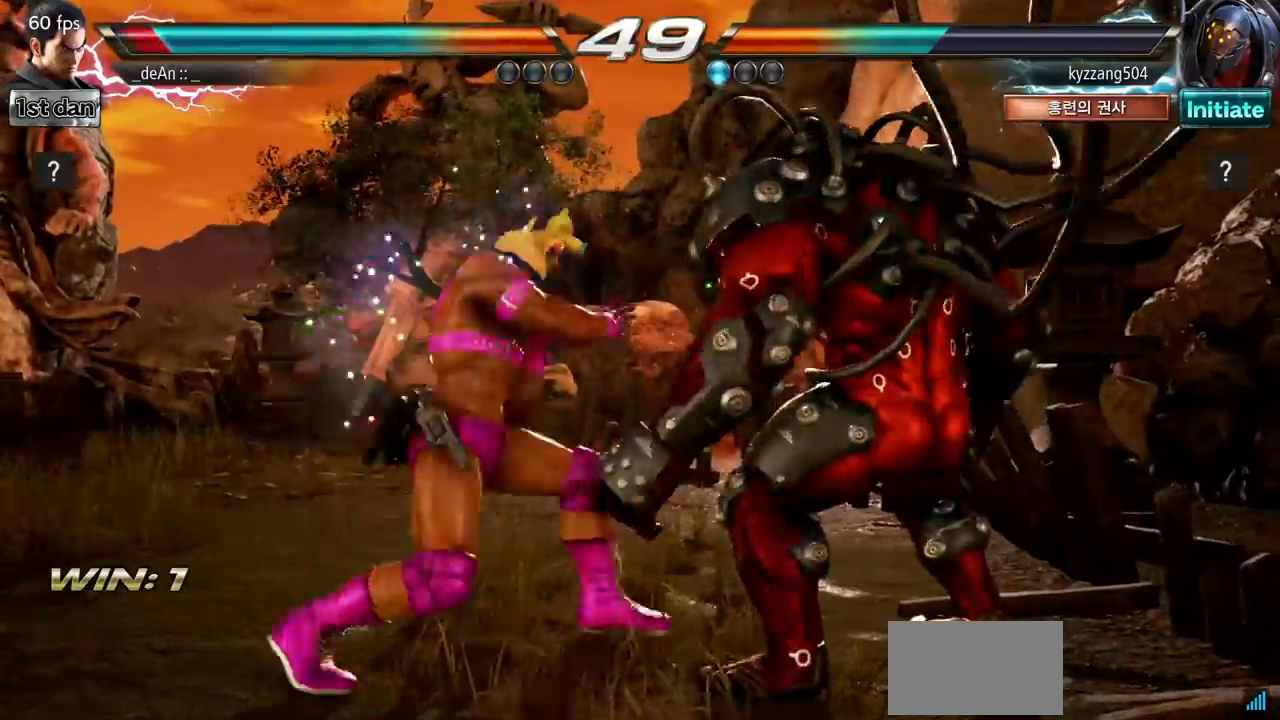
Gameplay with a controller (arcade stick); each line is a JSON object with the inputs held at the frame after it. "events" lists button and stick changes between this image and that frame as [ms after this image, input, new state], when the widget could be followed in between. Not read: L3 R3.
{"buttons": ["TRIANGLE"], "left_stick": "center", "events": [[67, "TRIANGLE", "up"], [150, "TRIANGLE", "down"], [284, "TRIANGLE", "up"], [451, "TRIANGLE", "down"]]}
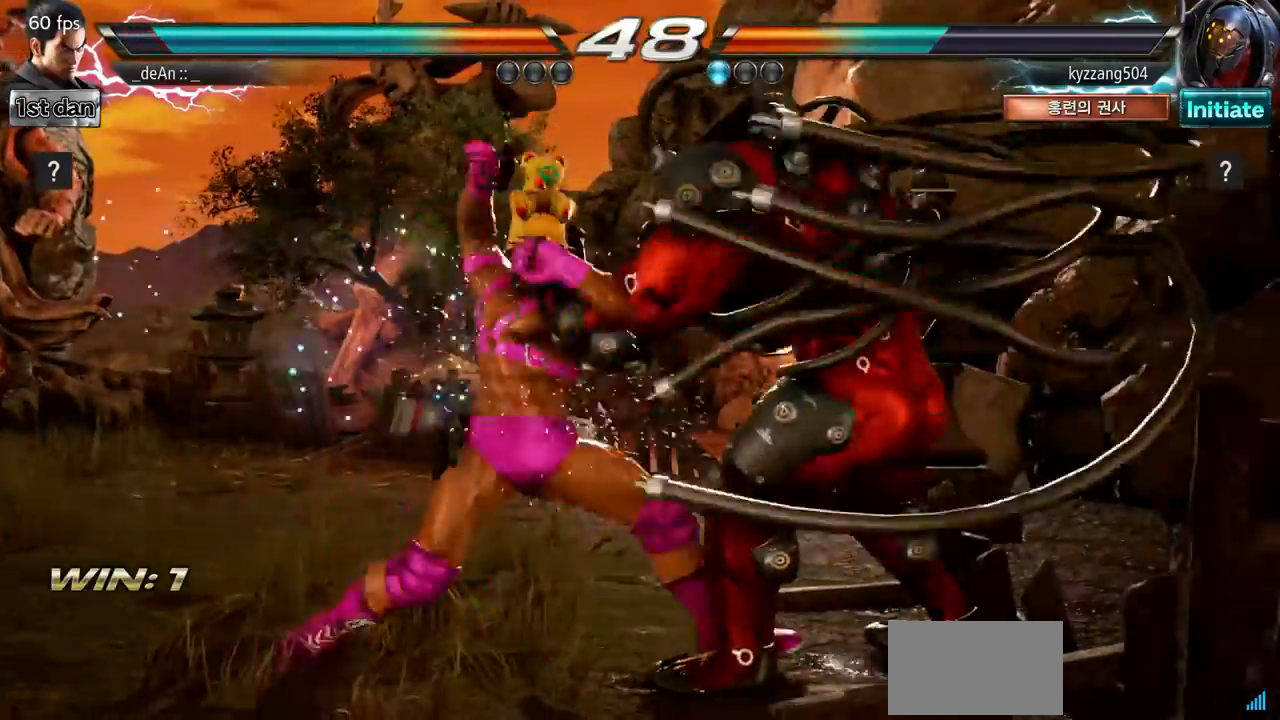
{"buttons": [], "left_stick": "left", "events": [[283, "TRIANGLE", "up"], [350, "left_stick", "left"]]}
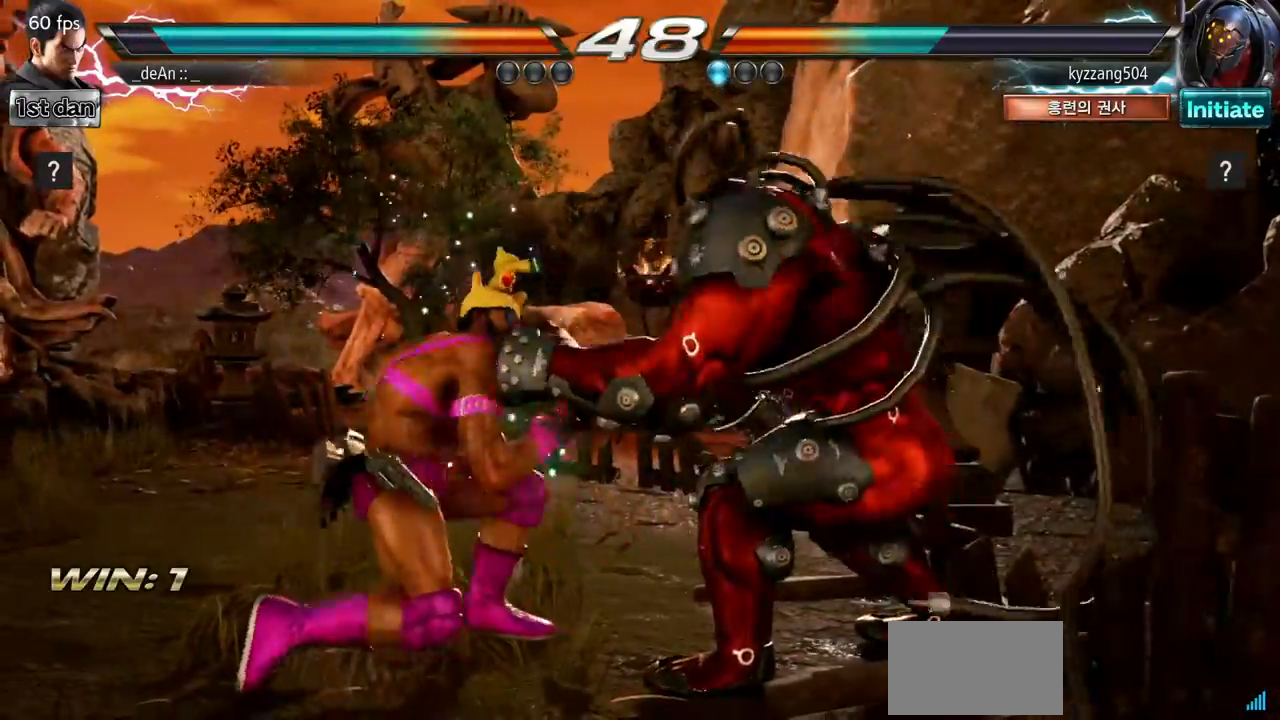
{"buttons": [], "left_stick": "left"}
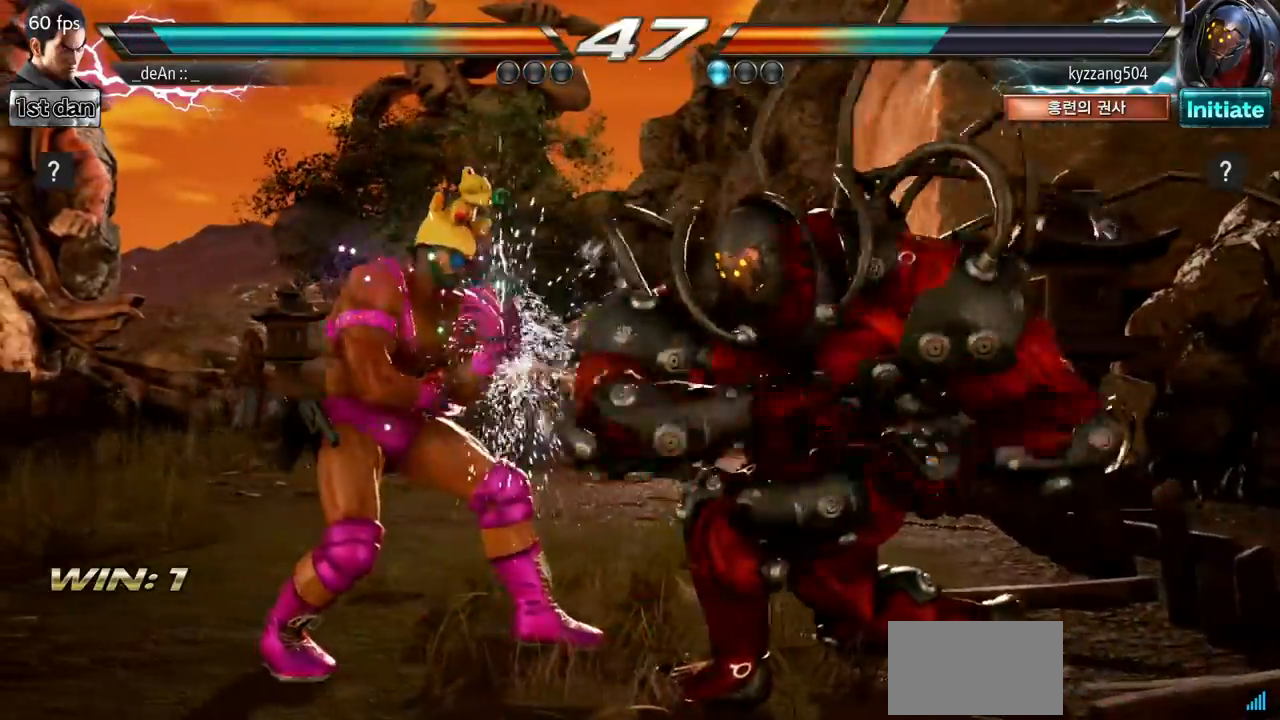
{"buttons": [], "left_stick": "center", "events": [[67, "left_stick", "center"], [117, "SQUARE", "down"], [300, "SQUARE", "up"]]}
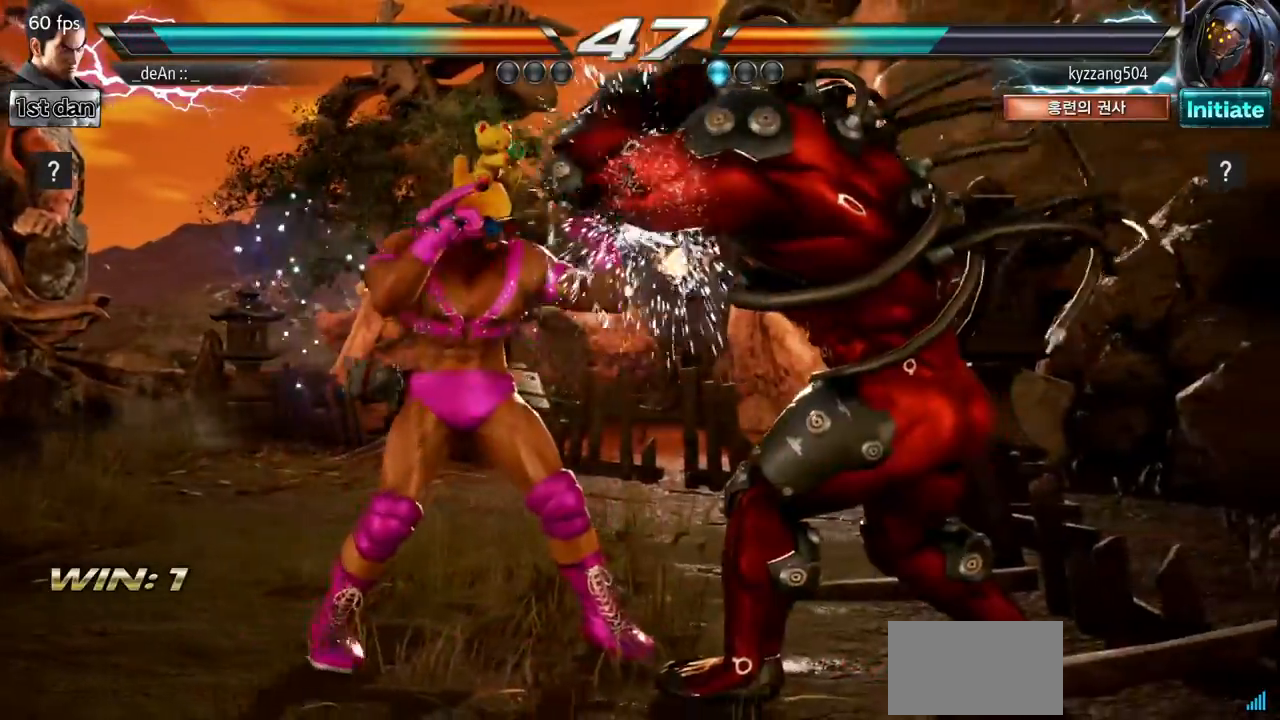
{"buttons": [], "left_stick": "center", "events": [[17, "left_stick", "down-right"], [50, "CIRCLE", "down"], [167, "CIRCLE", "up"], [251, "left_stick", "center"]]}
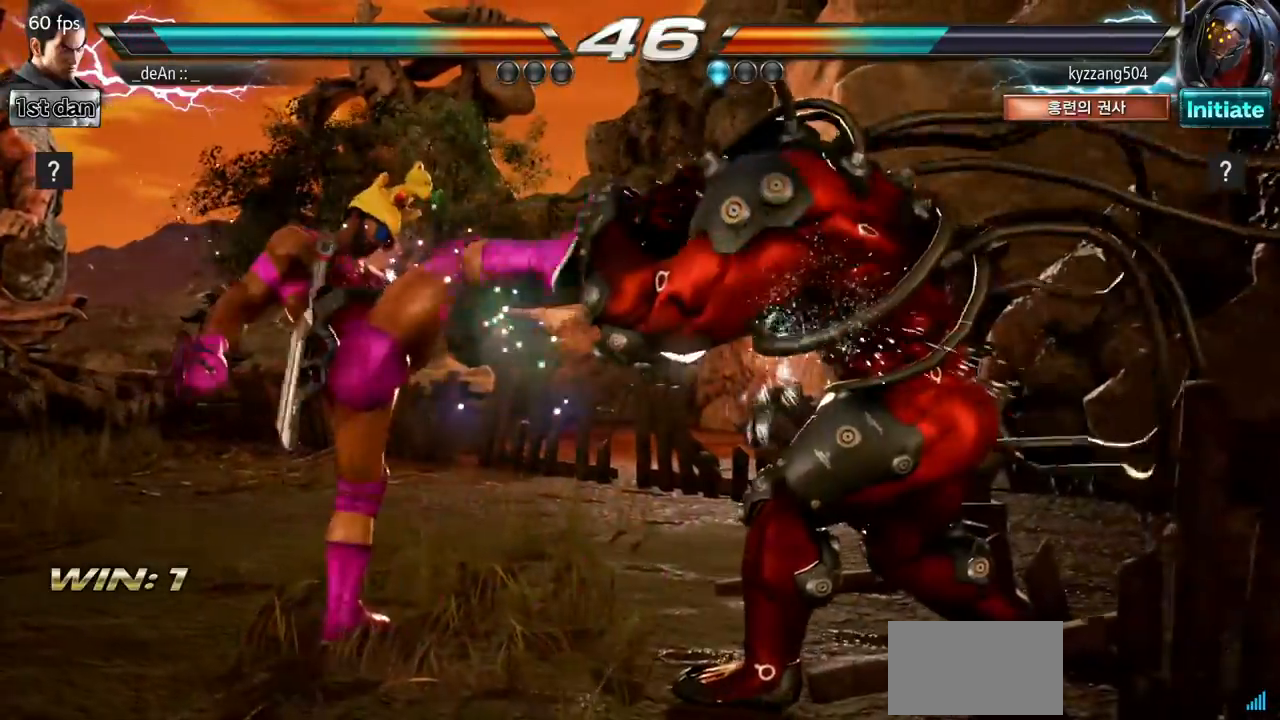
{"buttons": [], "left_stick": "center", "events": [[217, "SQUARE", "down"], [400, "SQUARE", "up"]]}
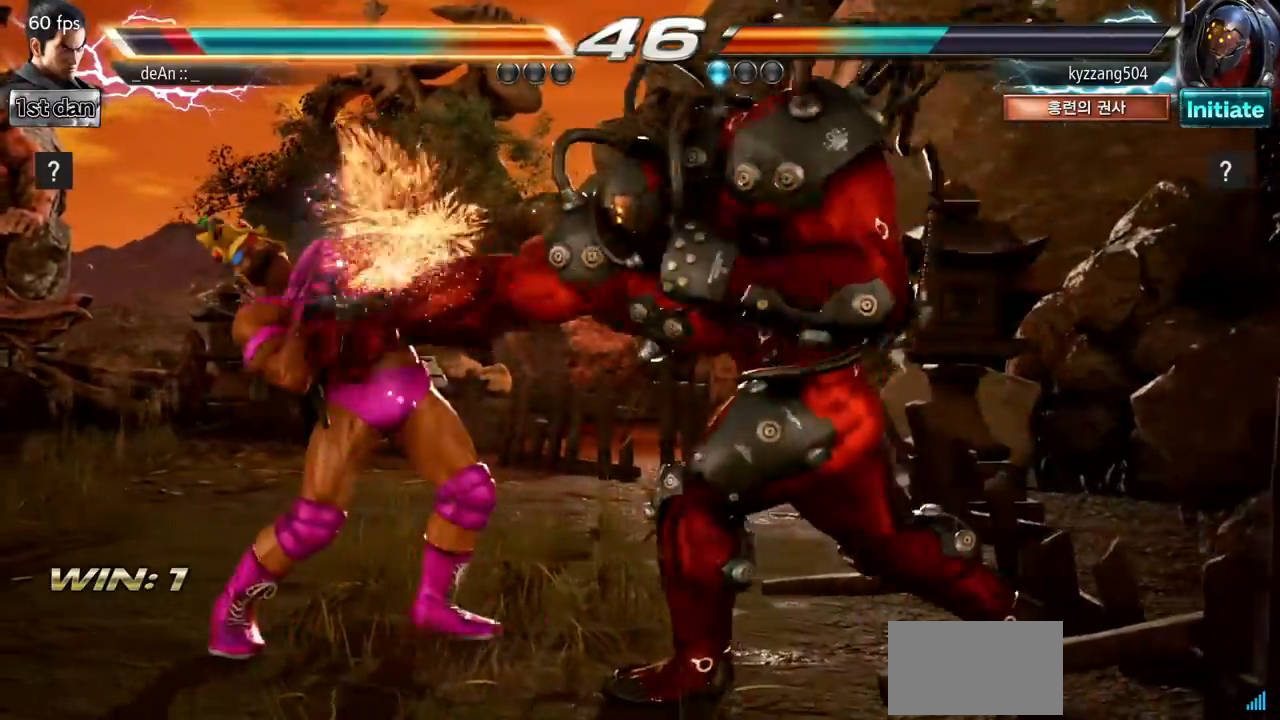
{"buttons": [], "left_stick": "left", "events": [[167, "CIRCLE", "down"], [167, "left_stick", "down-left"], [267, "CIRCLE", "up"], [301, "left_stick", "left"]]}
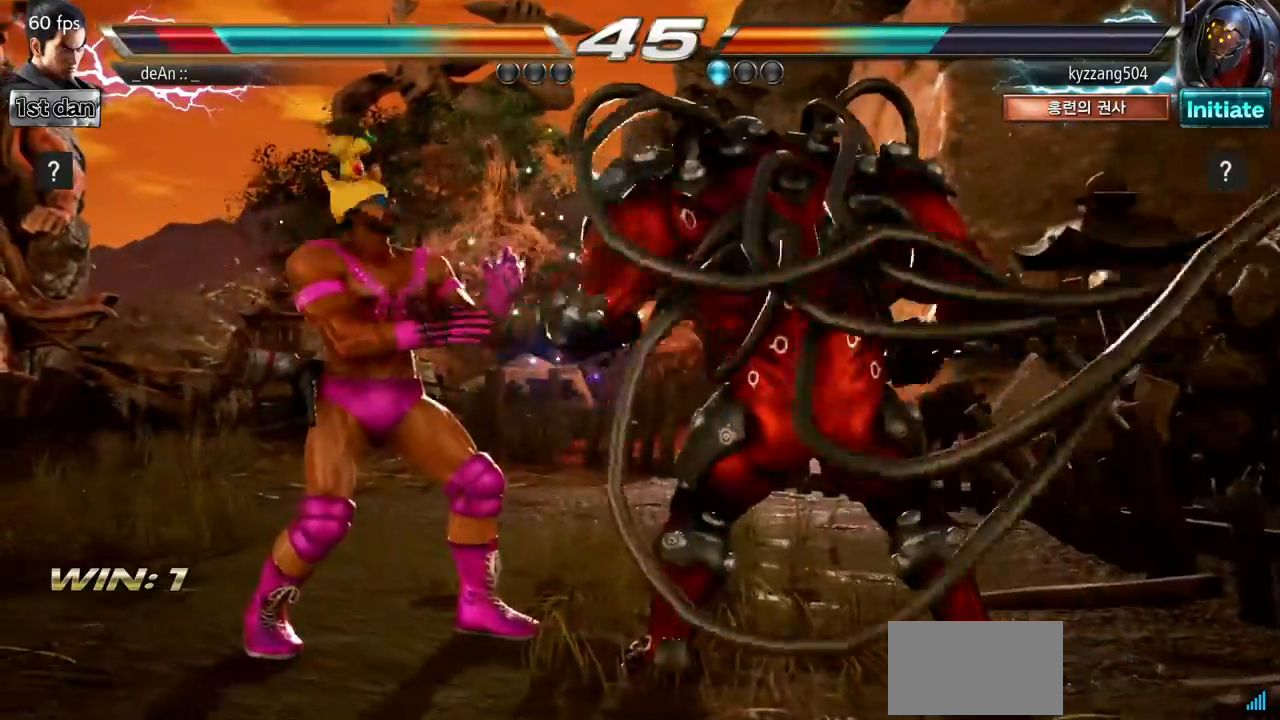
{"buttons": [], "left_stick": "left", "events": []}